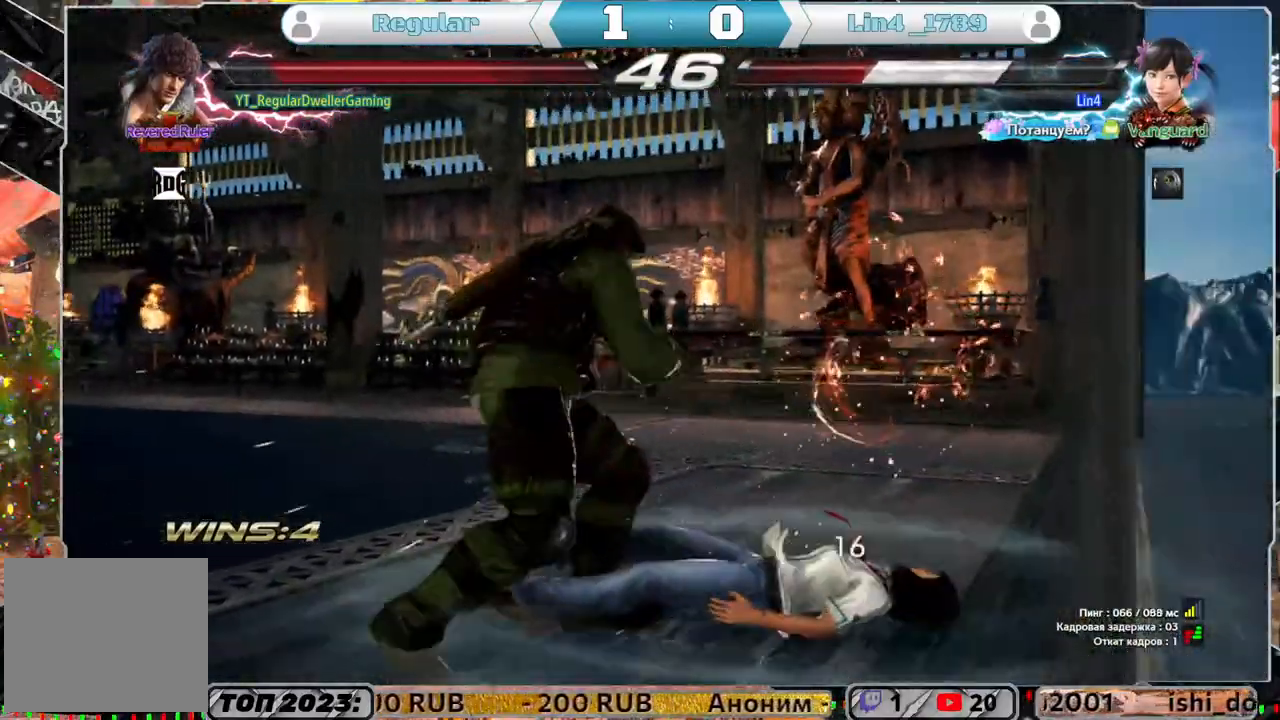
Gameplay with a controller (PlayStation layout); each line is a JSON object with the inputs held at the frame after it. "events" lists button and stick changes between this image and that frame as [ms after this image, input, new state], when the widget could be followed in between.
{"buttons": ["TRIANGLE"], "left_stick": "center", "right_stick": "center", "events": [[50, "DPAD_DOWN", "up"], [117, "SQUARE", "up"], [383, "DPAD_RIGHT", "up"], [467, "TRIANGLE", "down"]]}
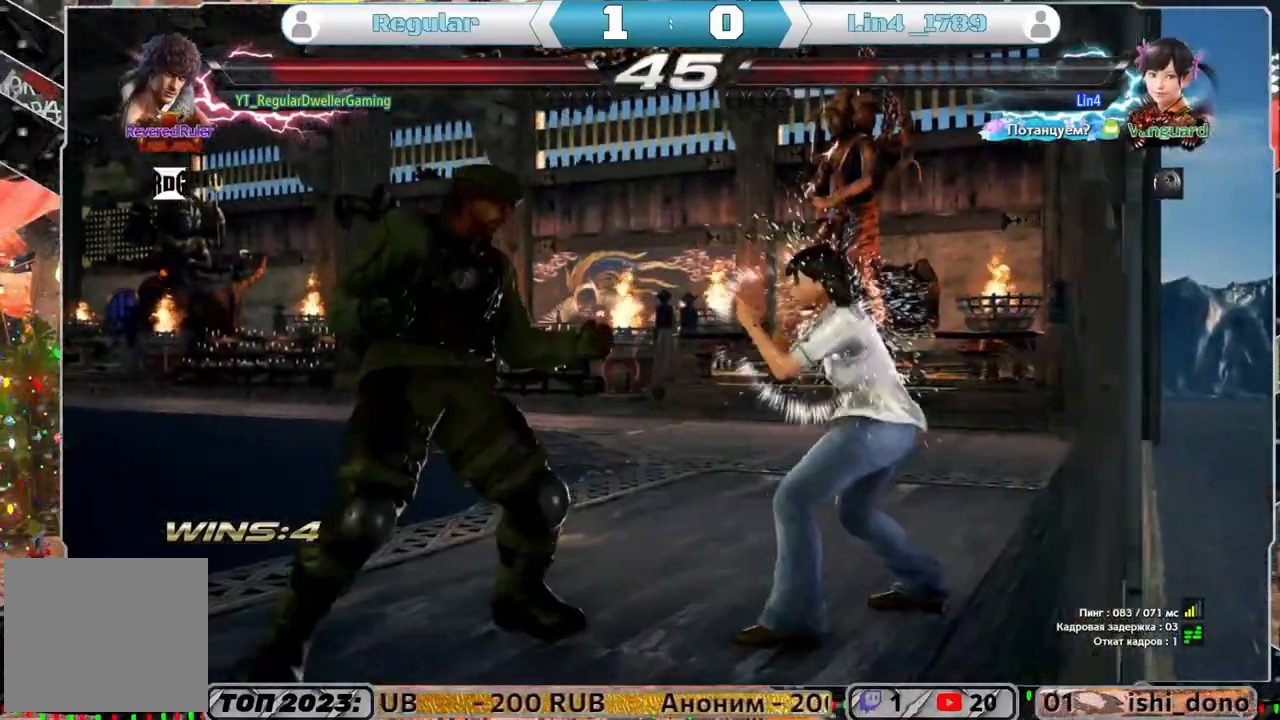
{"buttons": [], "left_stick": "center", "right_stick": "center", "events": [[83, "TRIANGLE", "up"]]}
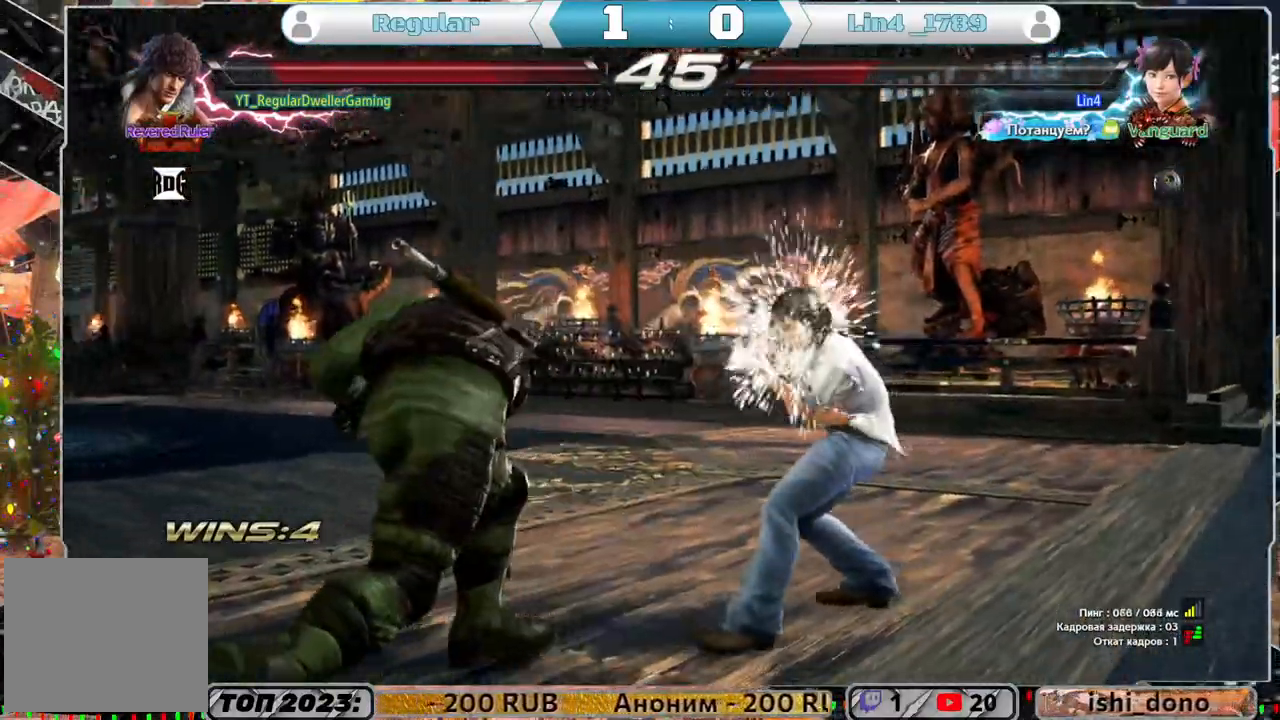
{"buttons": ["DPAD_LEFT"], "left_stick": "center", "right_stick": "center", "events": [[233, "DPAD_LEFT", "down"], [300, "DPAD_LEFT", "up"], [417, "DPAD_LEFT", "down"]]}
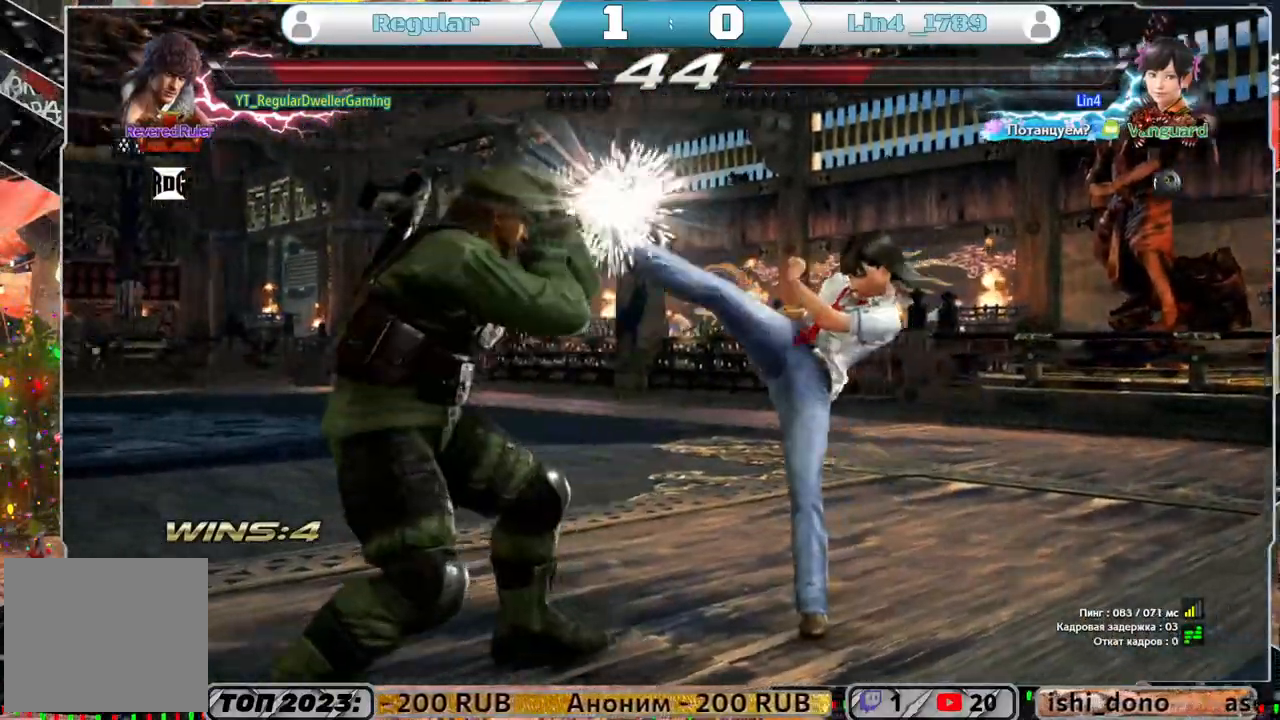
{"buttons": ["DPAD_DOWN", "DPAD_LEFT"], "left_stick": "center", "right_stick": "center", "events": [[283, "DPAD_LEFT", "up"], [300, "DPAD_LEFT", "down"], [350, "DPAD_DOWN", "down"], [383, "CROSS", "down"], [483, "CROSS", "up"]]}
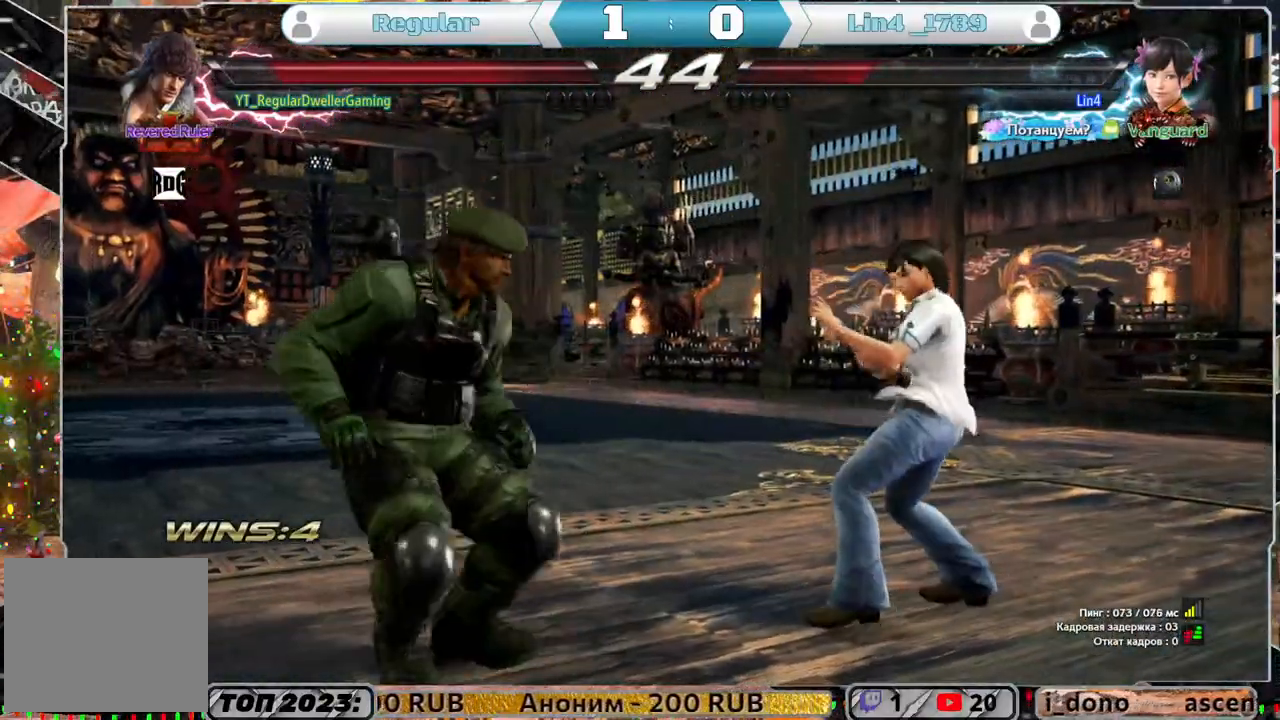
{"buttons": ["DPAD_RIGHT"], "left_stick": "center", "right_stick": "center", "events": [[17, "DPAD_DOWN", "up"], [17, "DPAD_LEFT", "up"], [50, "DPAD_RIGHT", "down"]]}
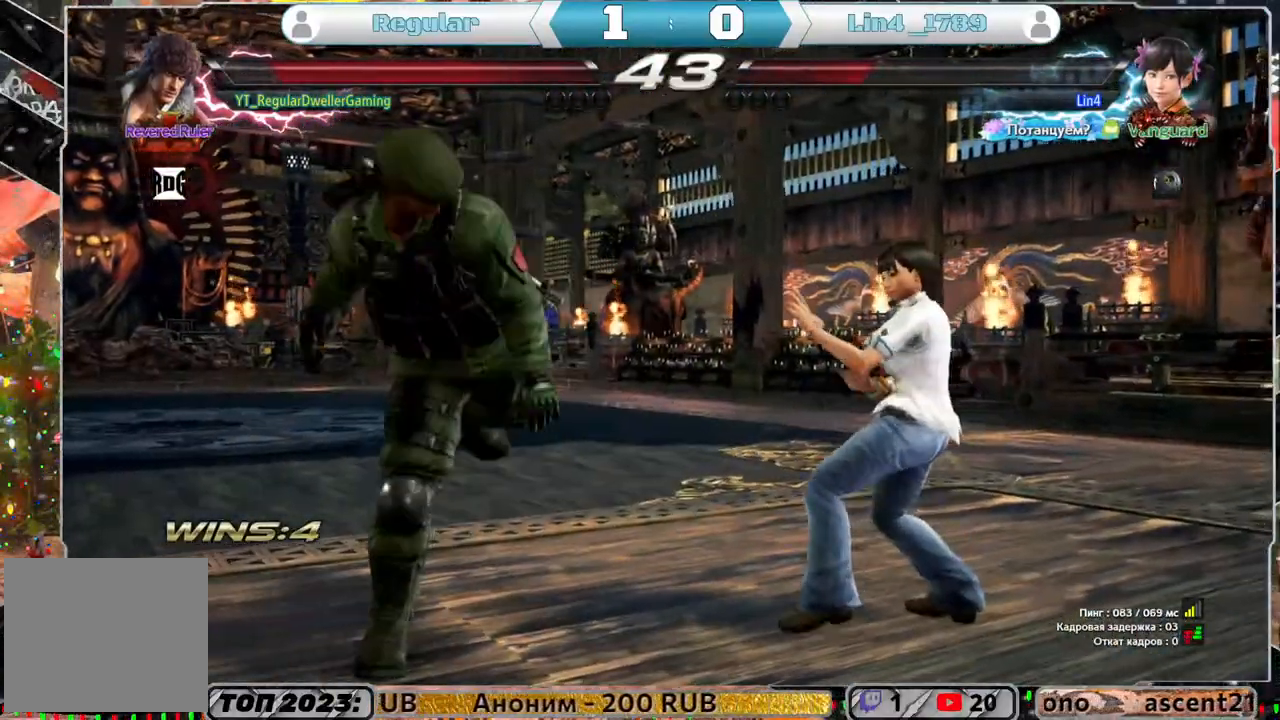
{"buttons": ["DPAD_LEFT"], "left_stick": "center", "right_stick": "center", "events": [[17, "DPAD_RIGHT", "up"], [150, "DPAD_LEFT", "down"]]}
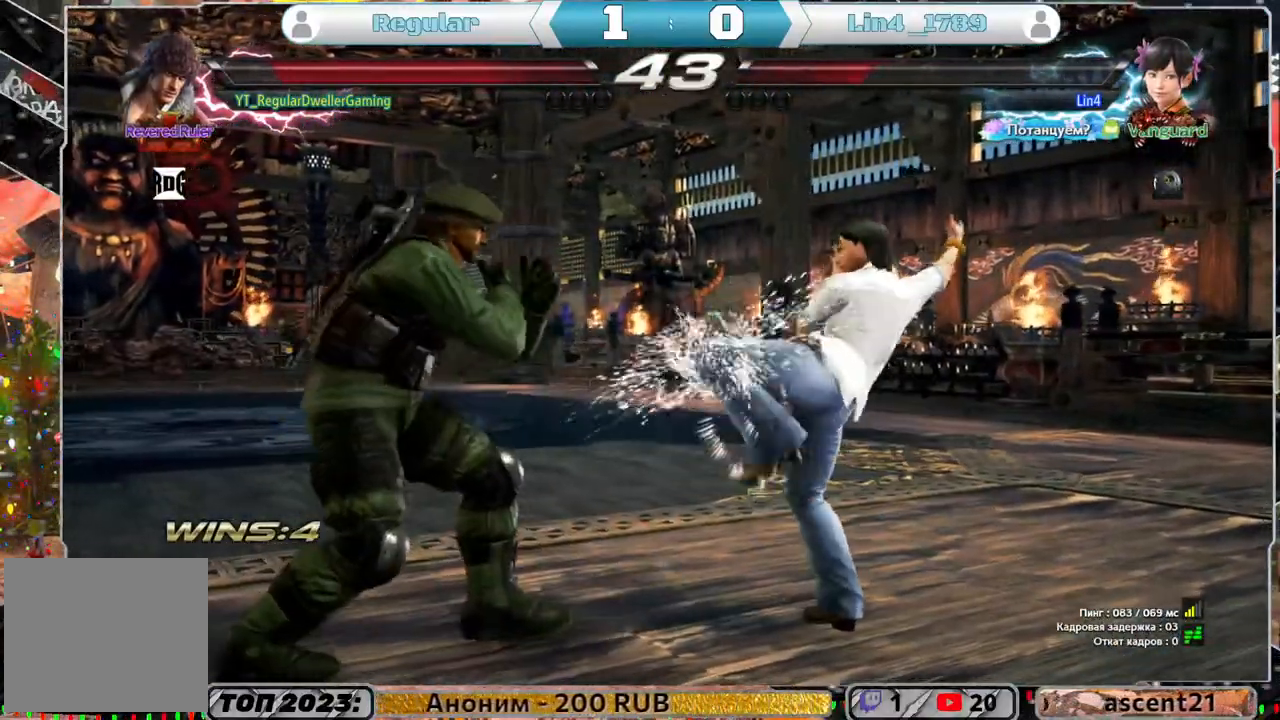
{"buttons": ["DPAD_LEFT"], "left_stick": "center", "right_stick": "center", "events": [[217, "DPAD_LEFT", "up"], [367, "DPAD_LEFT", "down"], [467, "DPAD_LEFT", "up"], [483, "DPAD_LEFT", "down"]]}
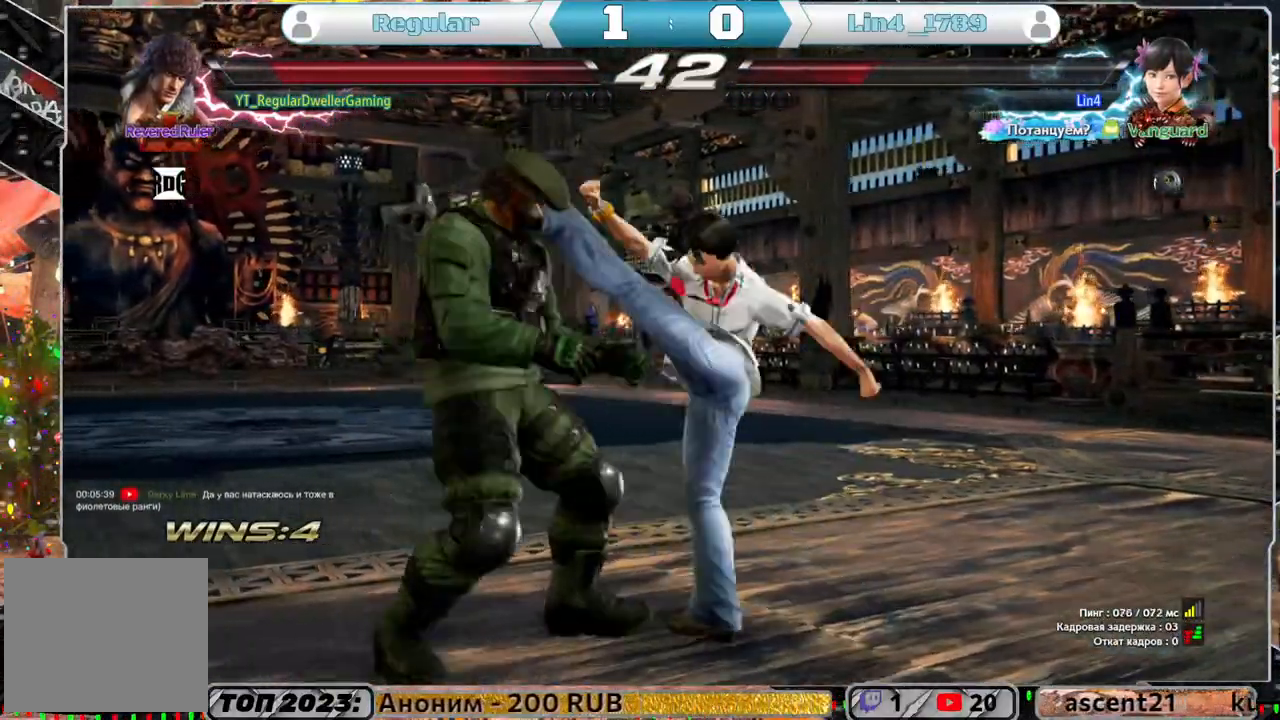
{"buttons": ["DPAD_RIGHT"], "left_stick": "center", "right_stick": "center", "events": [[183, "DPAD_LEFT", "up"], [300, "DPAD_LEFT", "down"], [317, "DPAD_DOWN", "down"], [367, "CROSS", "down"], [383, "DPAD_LEFT", "up"], [383, "DPAD_RIGHT", "down"], [400, "CROSS", "up"], [450, "DPAD_DOWN", "up"]]}
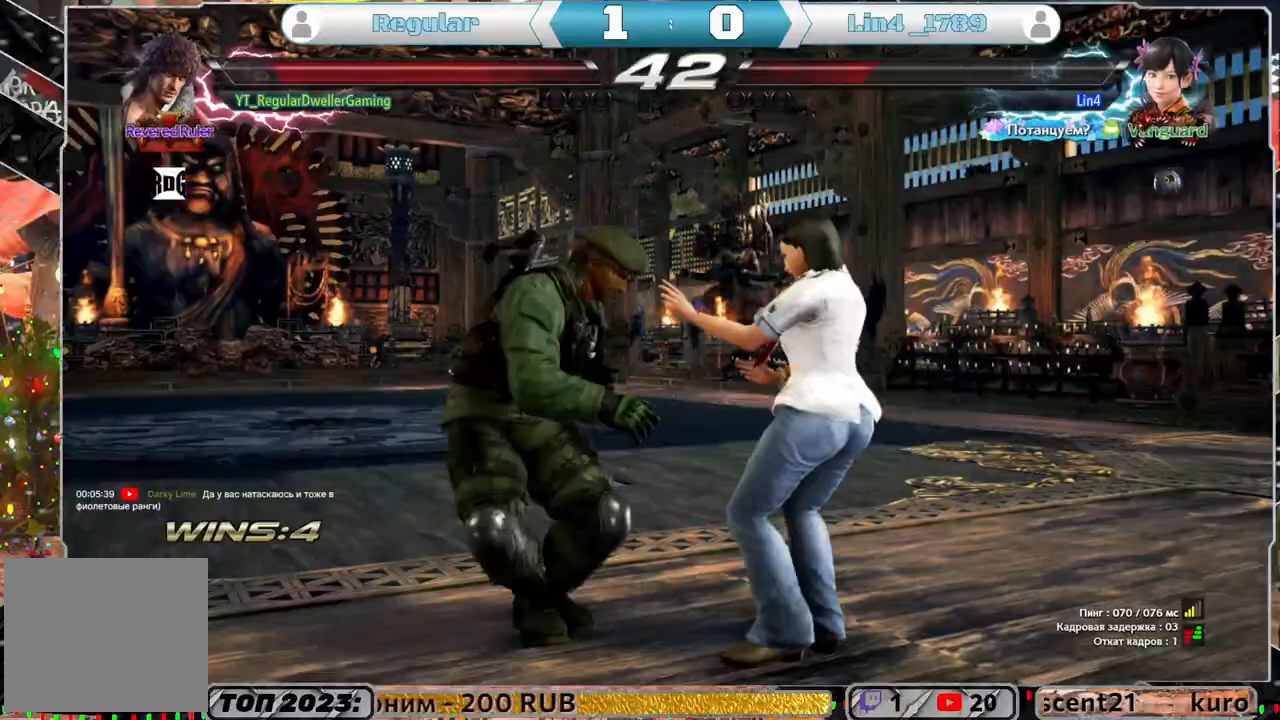
{"buttons": ["DPAD_RIGHT"], "left_stick": "center", "right_stick": "center", "events": []}
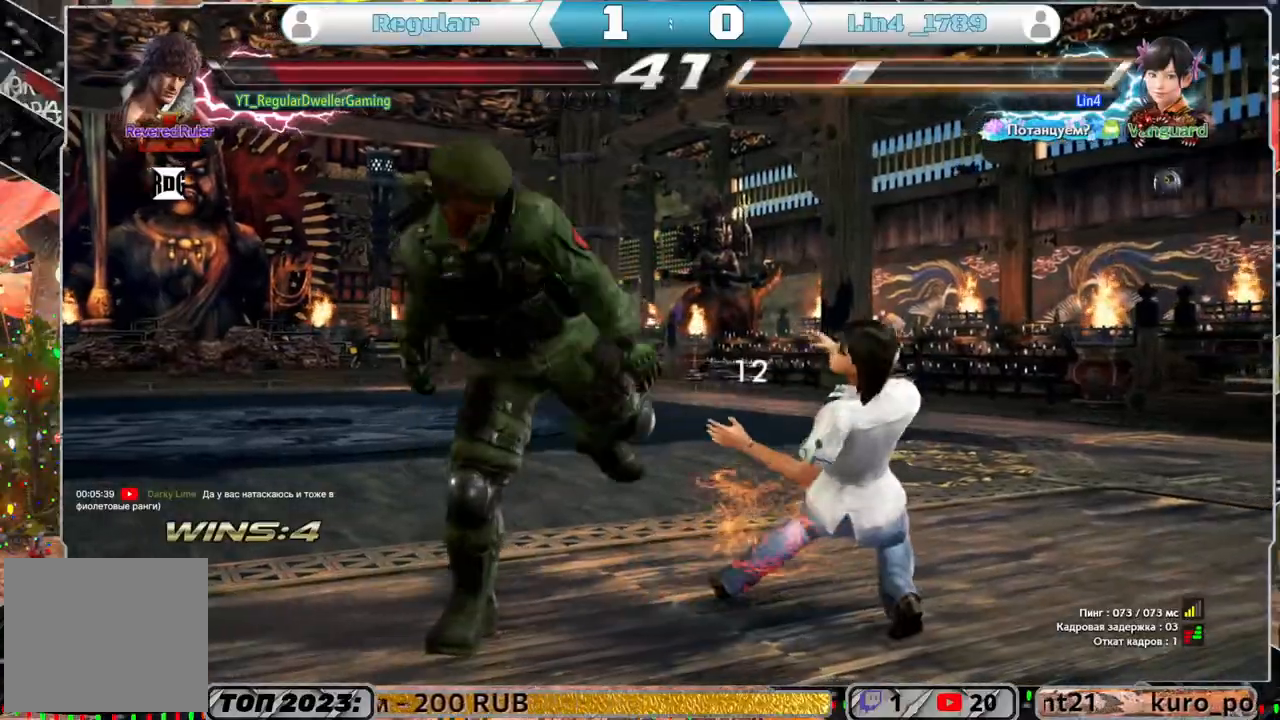
{"buttons": [], "left_stick": "center", "right_stick": "center", "events": [[50, "DPAD_RIGHT", "up"], [183, "SQUARE", "down"], [267, "SQUARE", "up"]]}
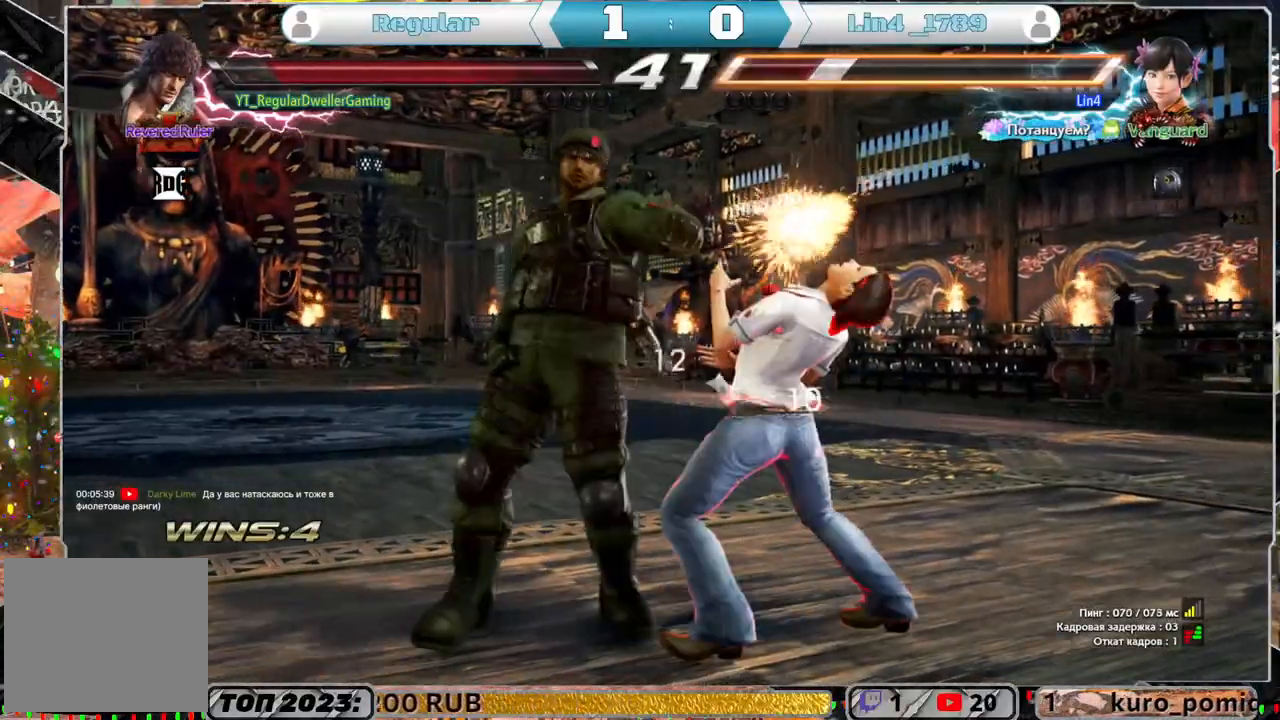
{"buttons": ["DPAD_RIGHT"], "left_stick": "center", "right_stick": "center", "events": [[217, "DPAD_DOWN", "down"], [250, "DPAD_RIGHT", "down"], [300, "SQUARE", "down"], [350, "DPAD_DOWN", "up"], [383, "SQUARE", "up"]]}
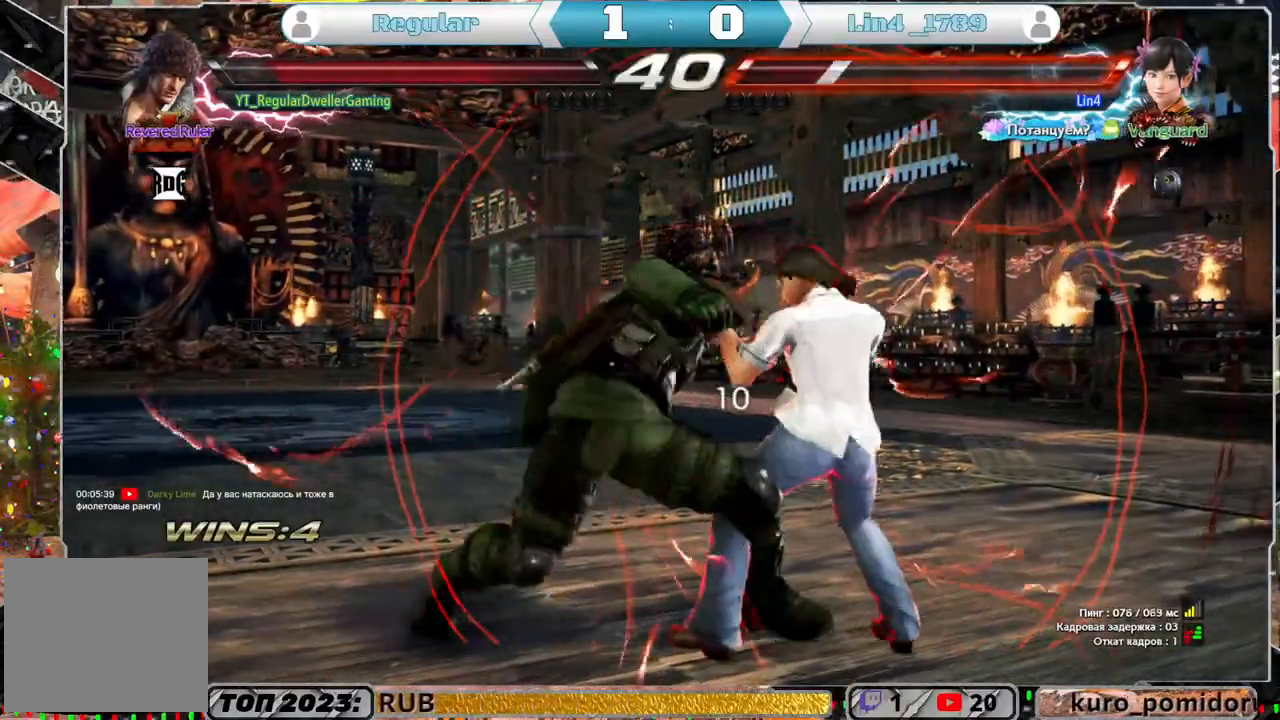
{"buttons": ["CROSS", "DPAD_UP", "DPAD_RIGHT"], "left_stick": "center", "right_stick": "center", "events": [[250, "DPAD_UP", "down"], [317, "CROSS", "down"]]}
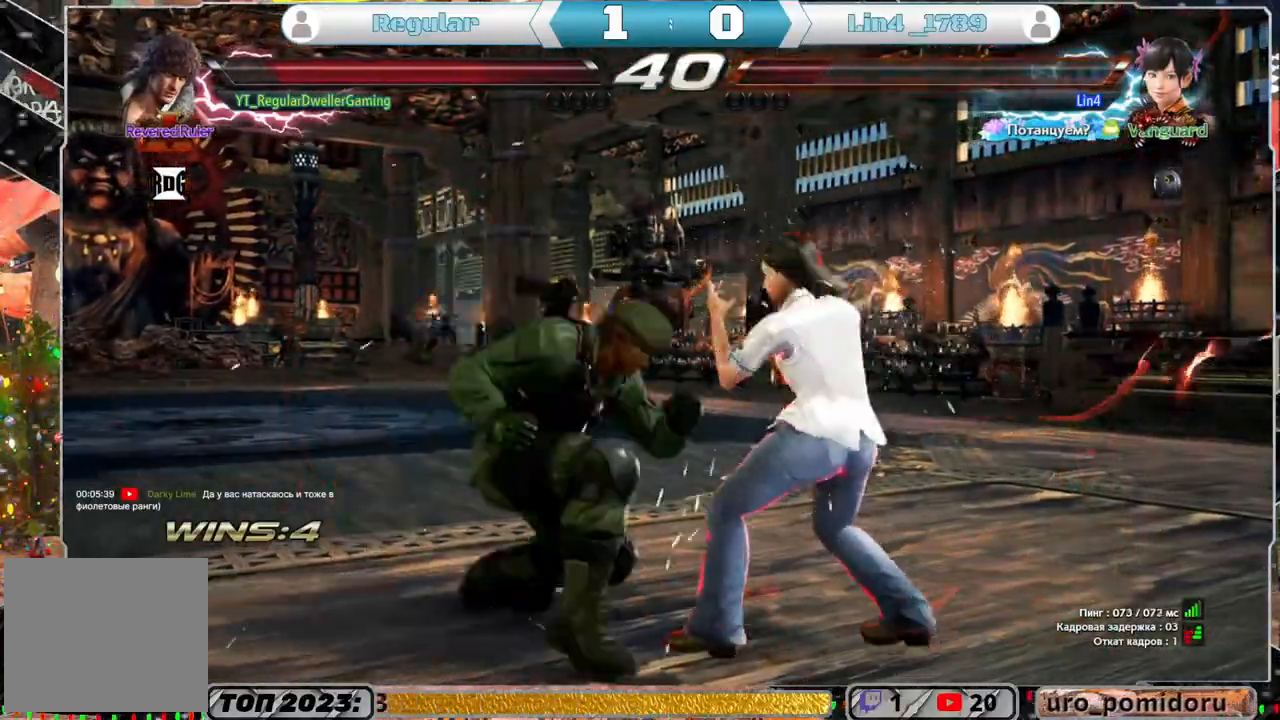
{"buttons": [], "left_stick": "center", "right_stick": "center", "events": [[17, "CROSS", "up"], [17, "DPAD_RIGHT", "up"], [17, "DPAD_UP", "up"]]}
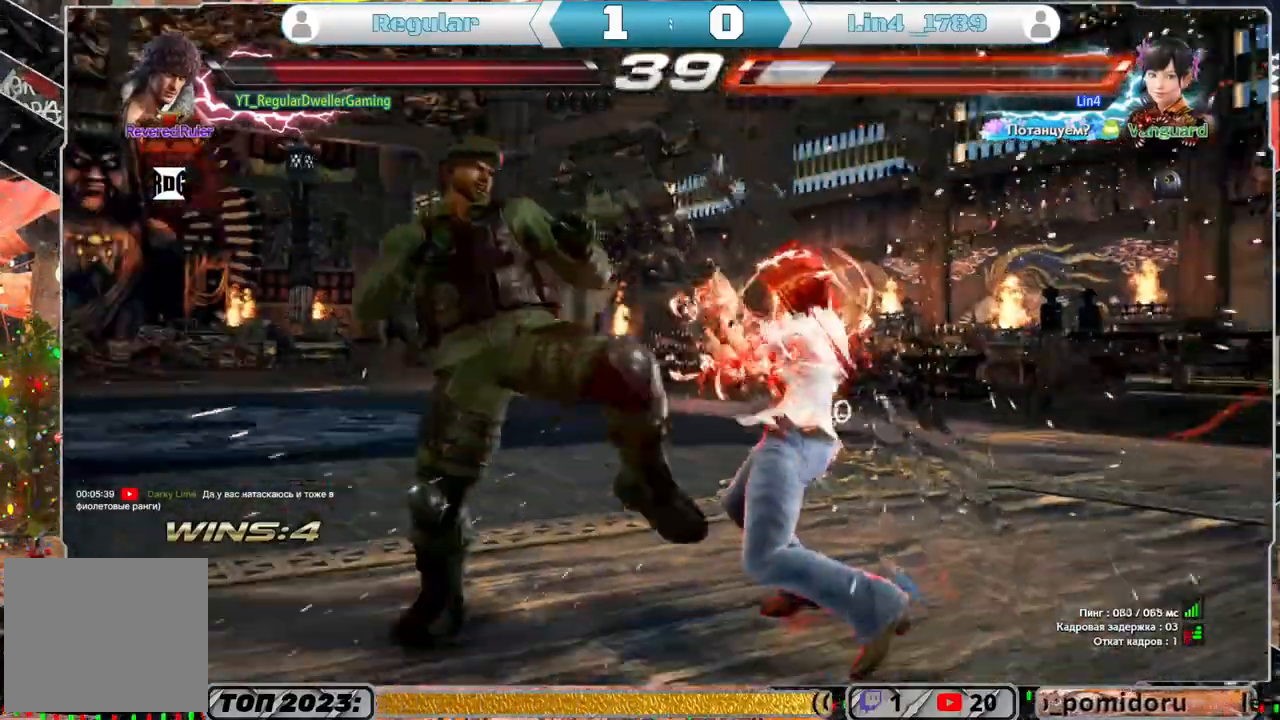
{"buttons": [], "left_stick": "center", "right_stick": "center", "events": [[100, "DPAD_LEFT", "down"], [117, "DPAD_DOWN", "down"], [133, "TRIANGLE", "down"], [317, "DPAD_DOWN", "up"], [317, "DPAD_LEFT", "up"], [317, "TRIANGLE", "up"]]}